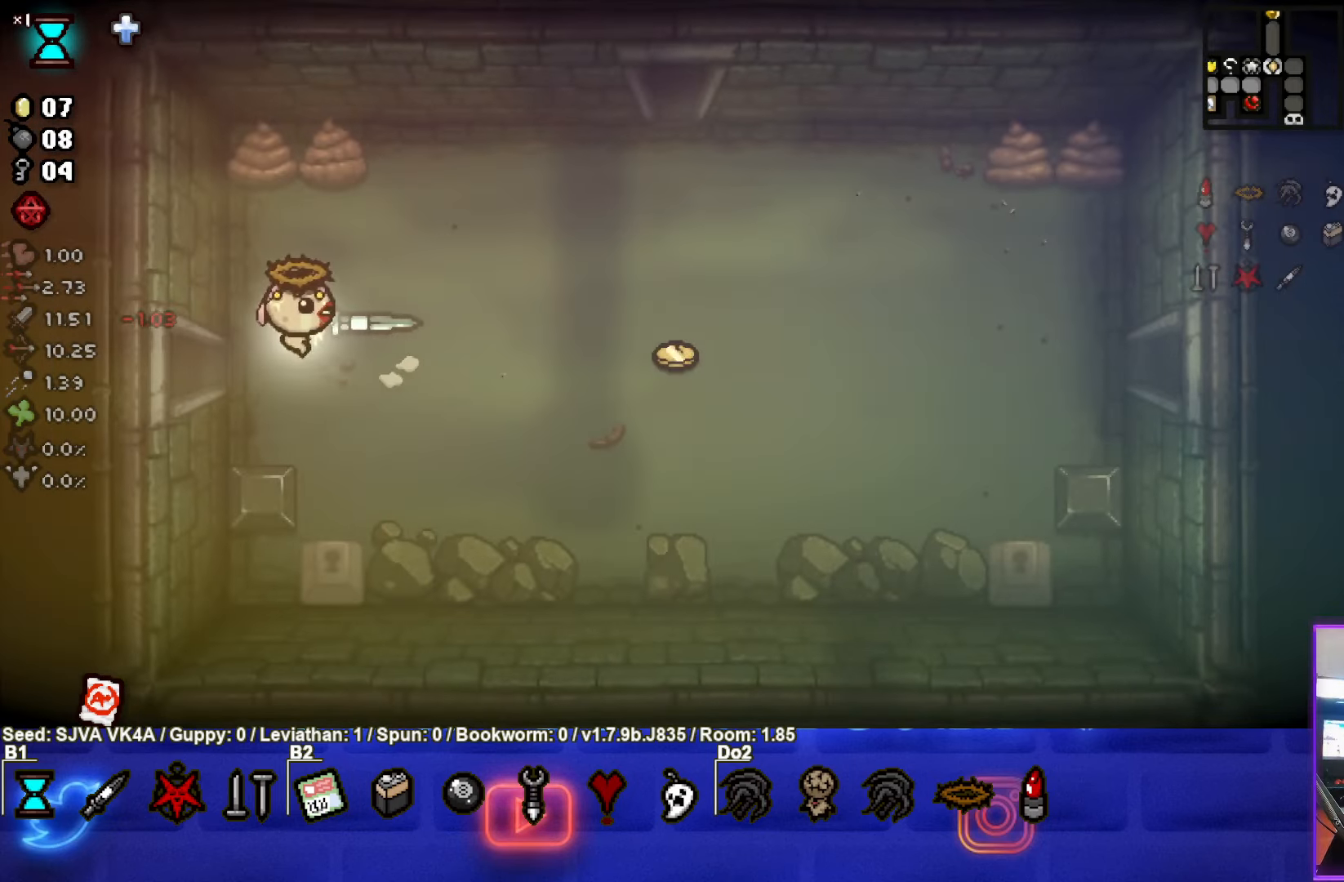
Gameplay with a controller (PlayStation layout); each line is a JSON object with the inputs held at the frame after it. "events" lists button and stick changes between this image and that frame as [ms after this image, input, new state], when the widget could be followed in between. Not read: R3 right_stick.
{"buttons": [], "left_stick": "right", "events": []}
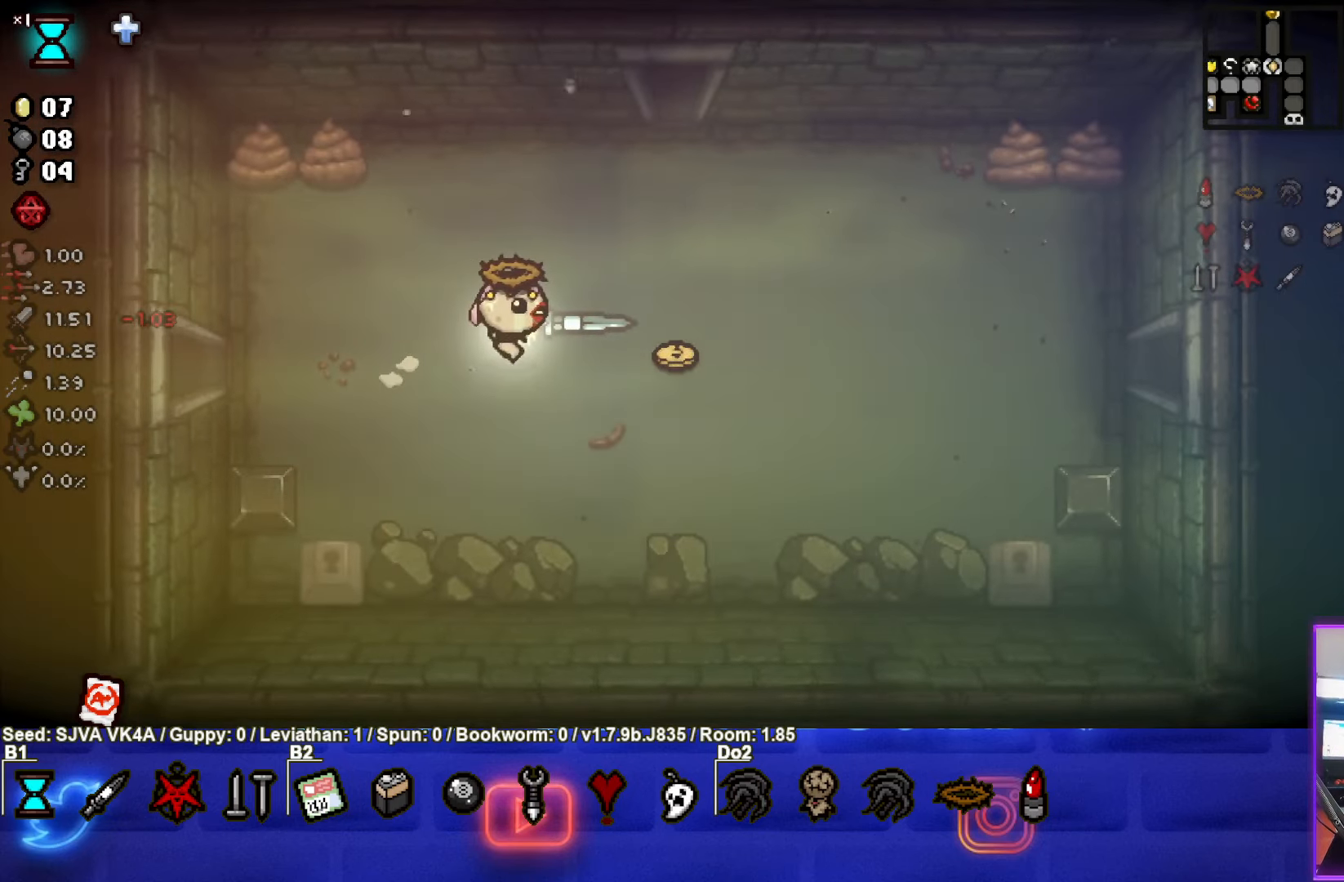
{"buttons": [], "left_stick": "center", "events": [[483, "left_stick", "center"]]}
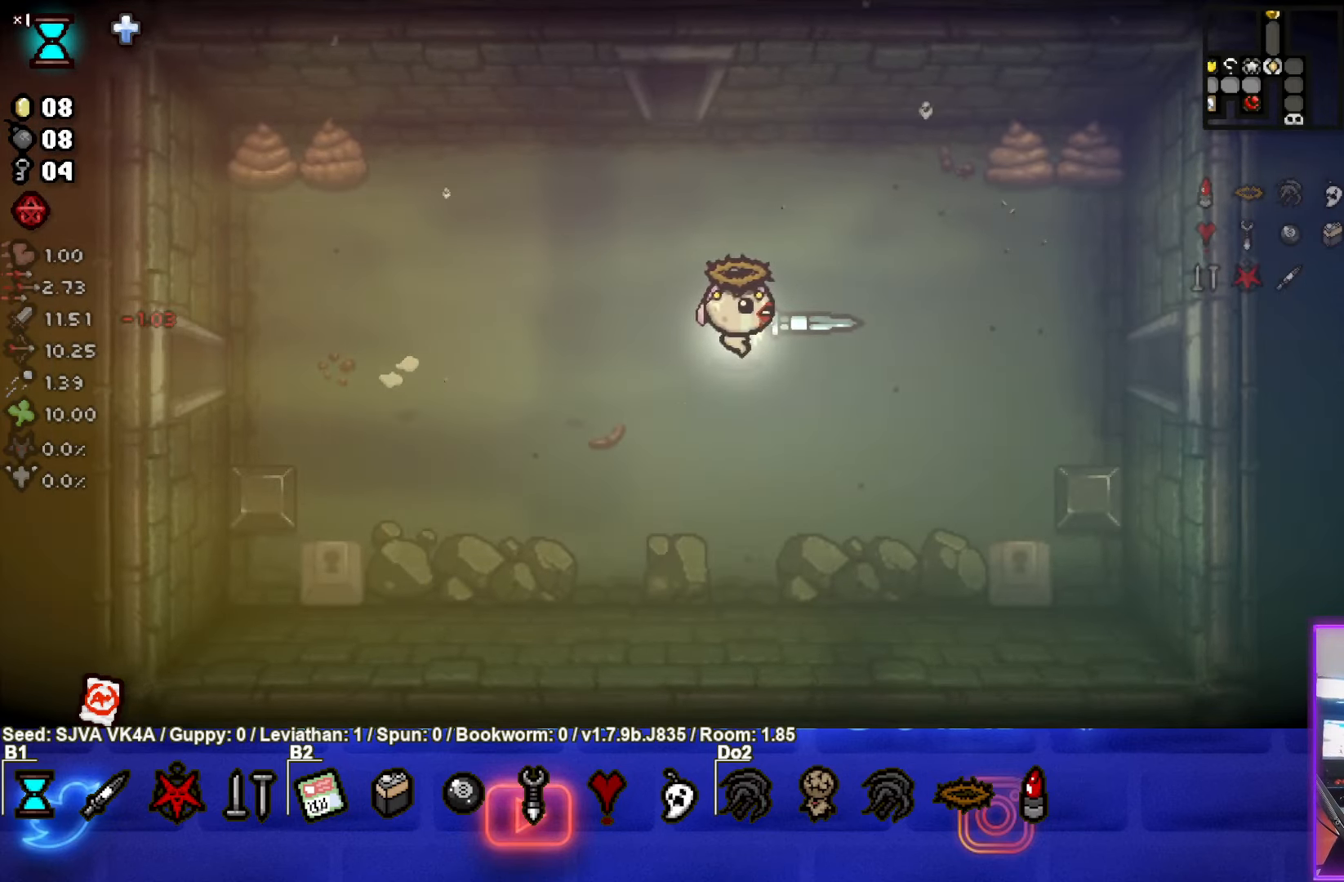
{"buttons": [], "left_stick": "center", "events": []}
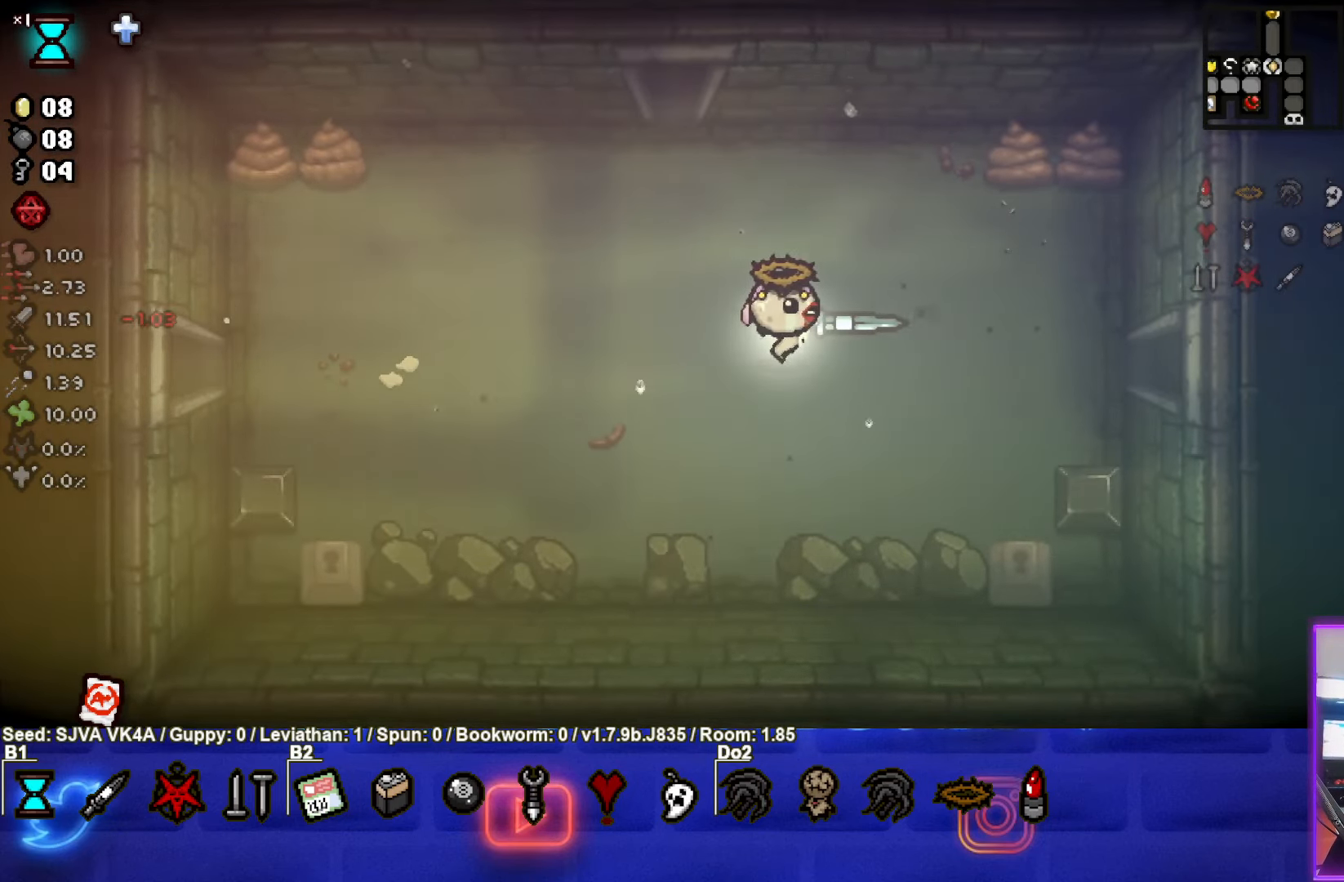
{"buttons": [], "left_stick": "right", "events": [[33, "left_stick", "right"], [233, "left_stick", "center"], [467, "left_stick", "right"]]}
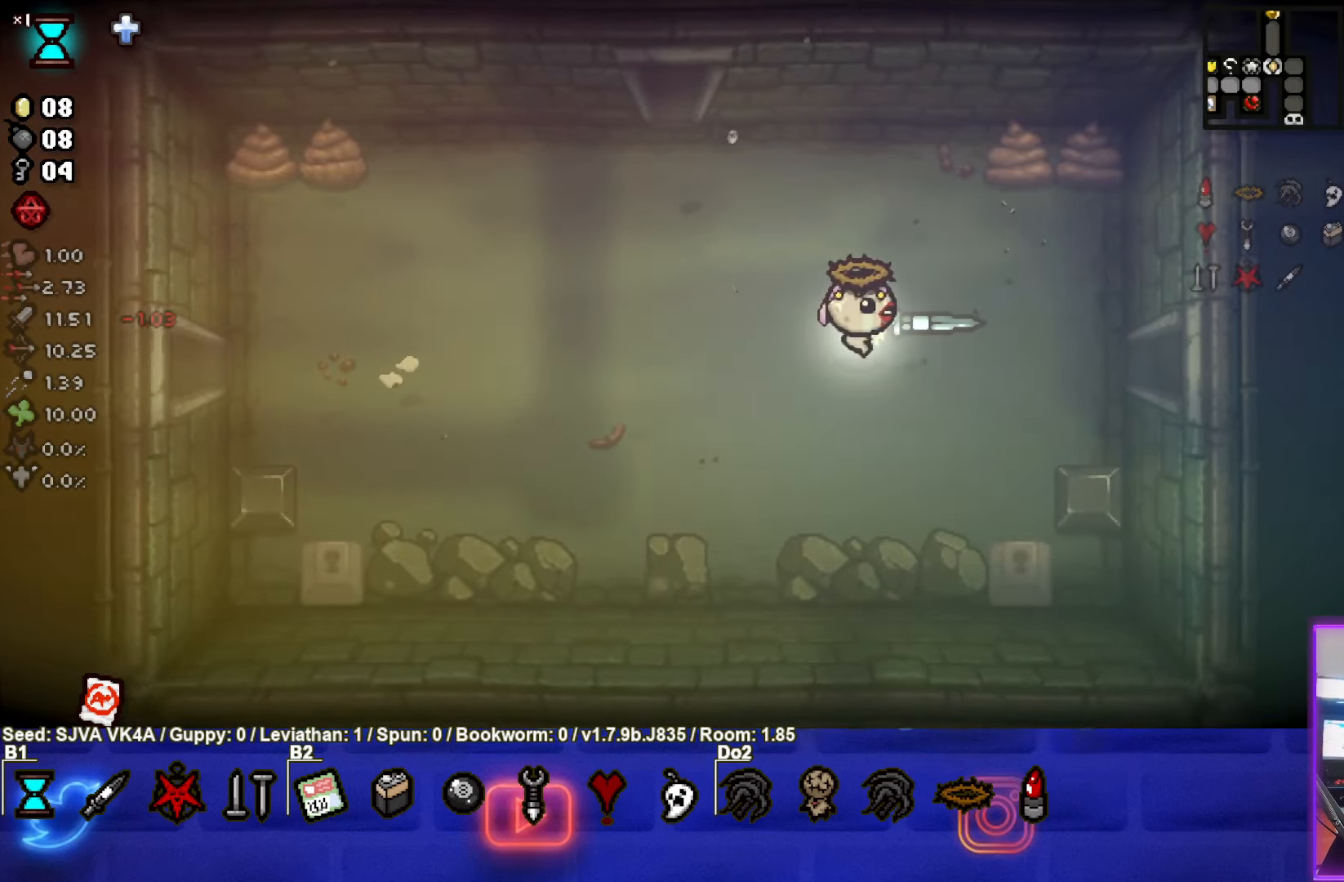
{"buttons": [], "left_stick": "right", "events": []}
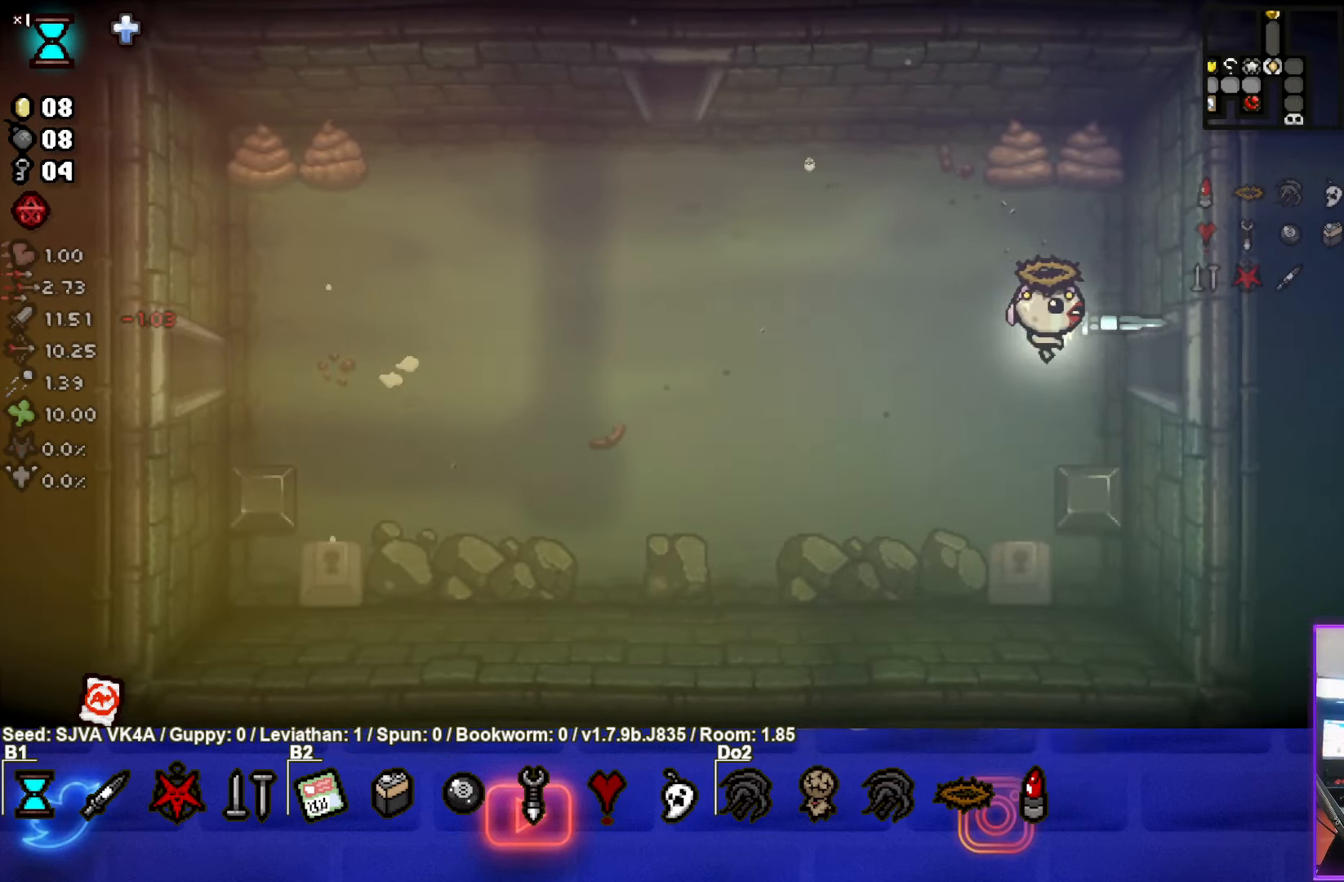
{"buttons": [], "left_stick": "center", "events": [[350, "left_stick", "center"]]}
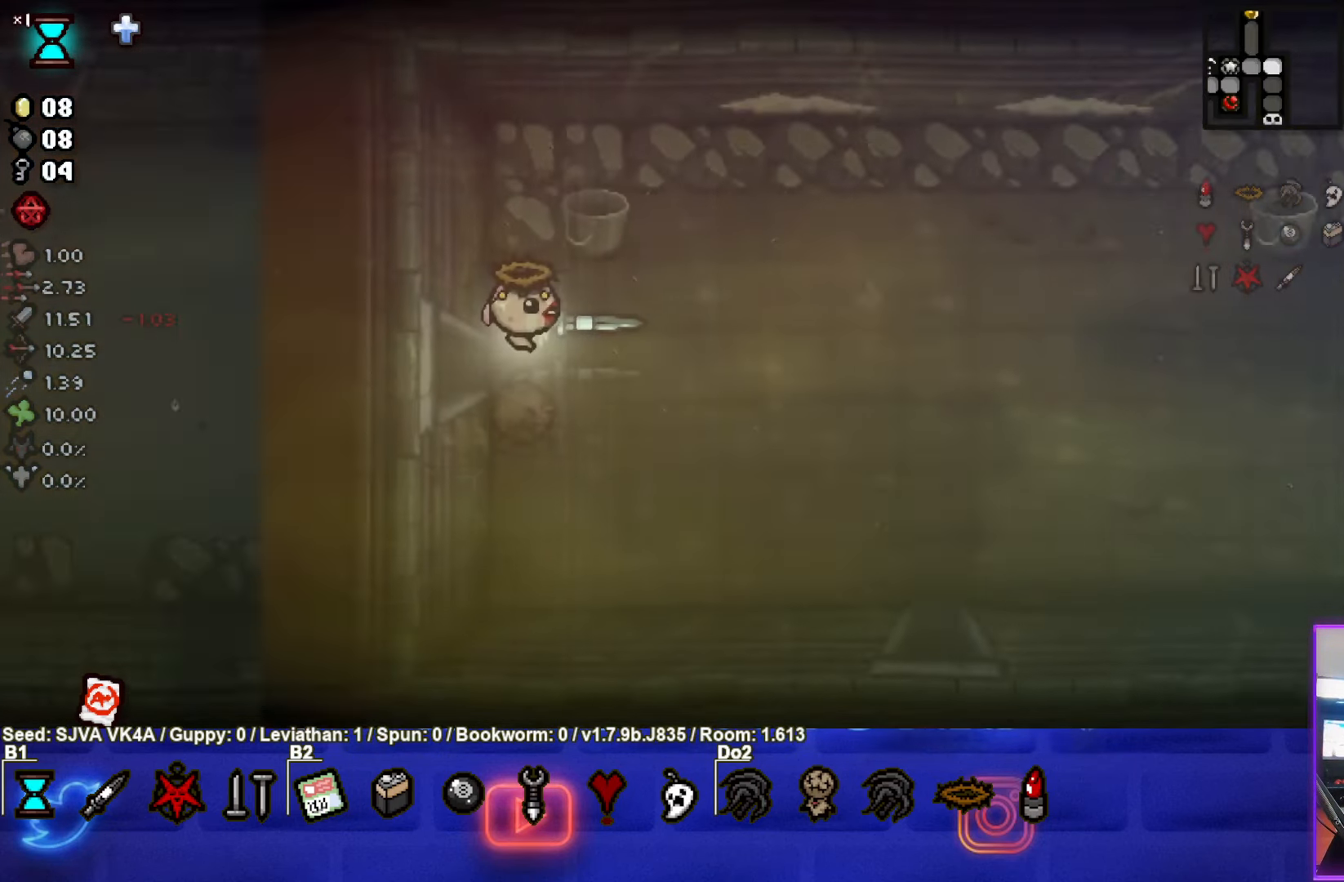
{"buttons": [], "left_stick": "down-right", "events": [[433, "left_stick", "down-right"]]}
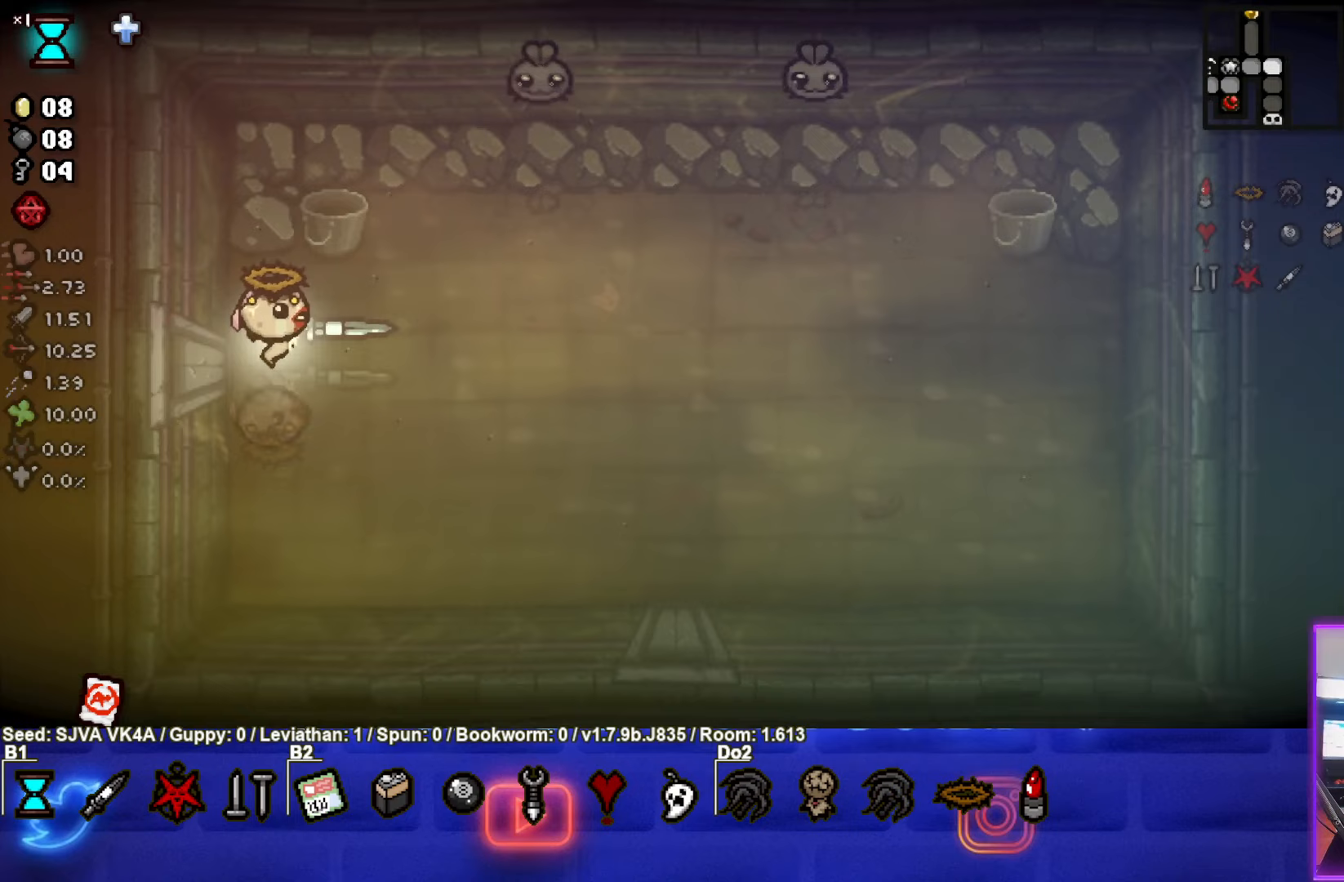
{"buttons": [], "left_stick": "down-right", "events": []}
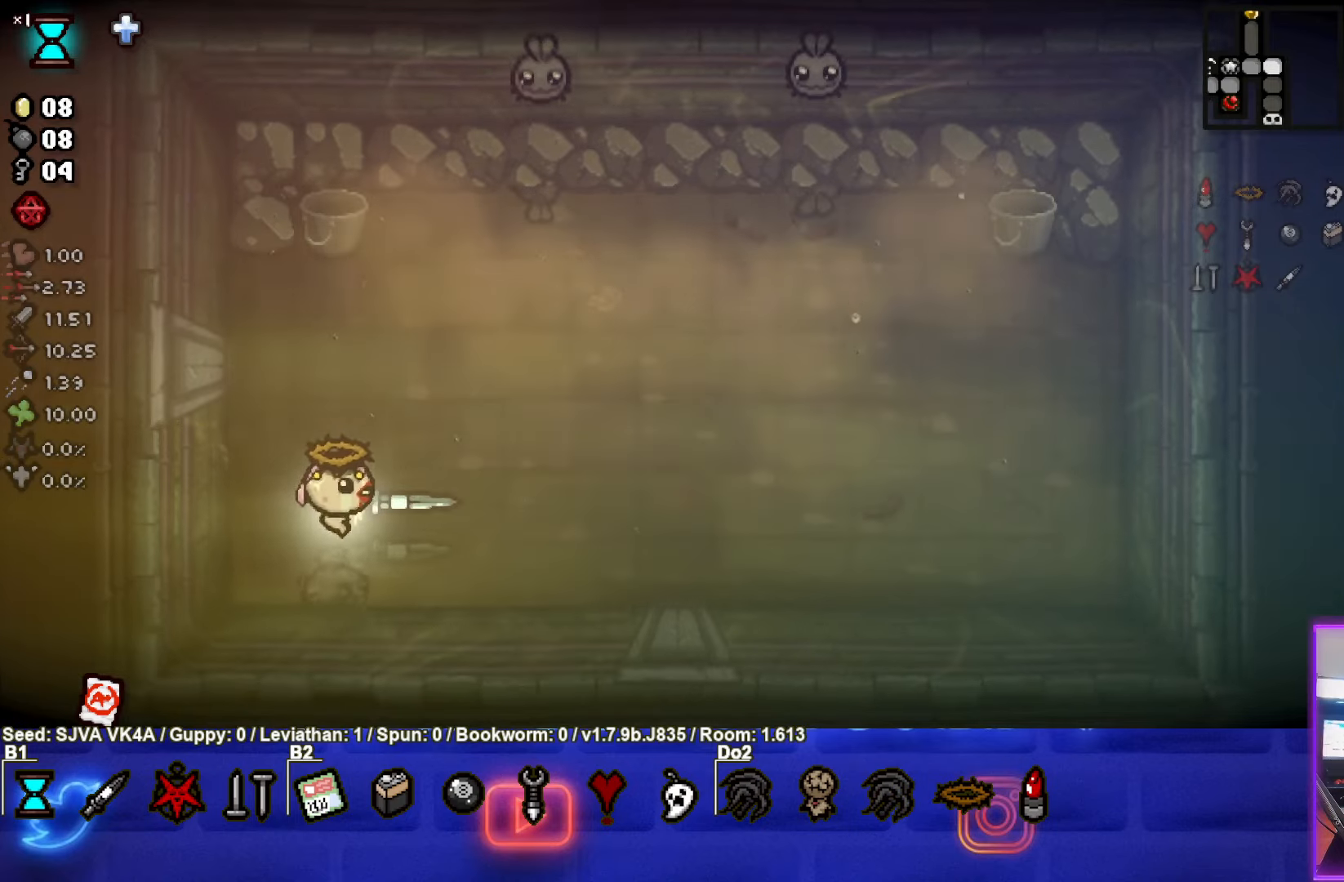
{"buttons": ["TRIANGLE"], "left_stick": "center", "events": [[183, "TRIANGLE", "down"], [367, "left_stick", "center"]]}
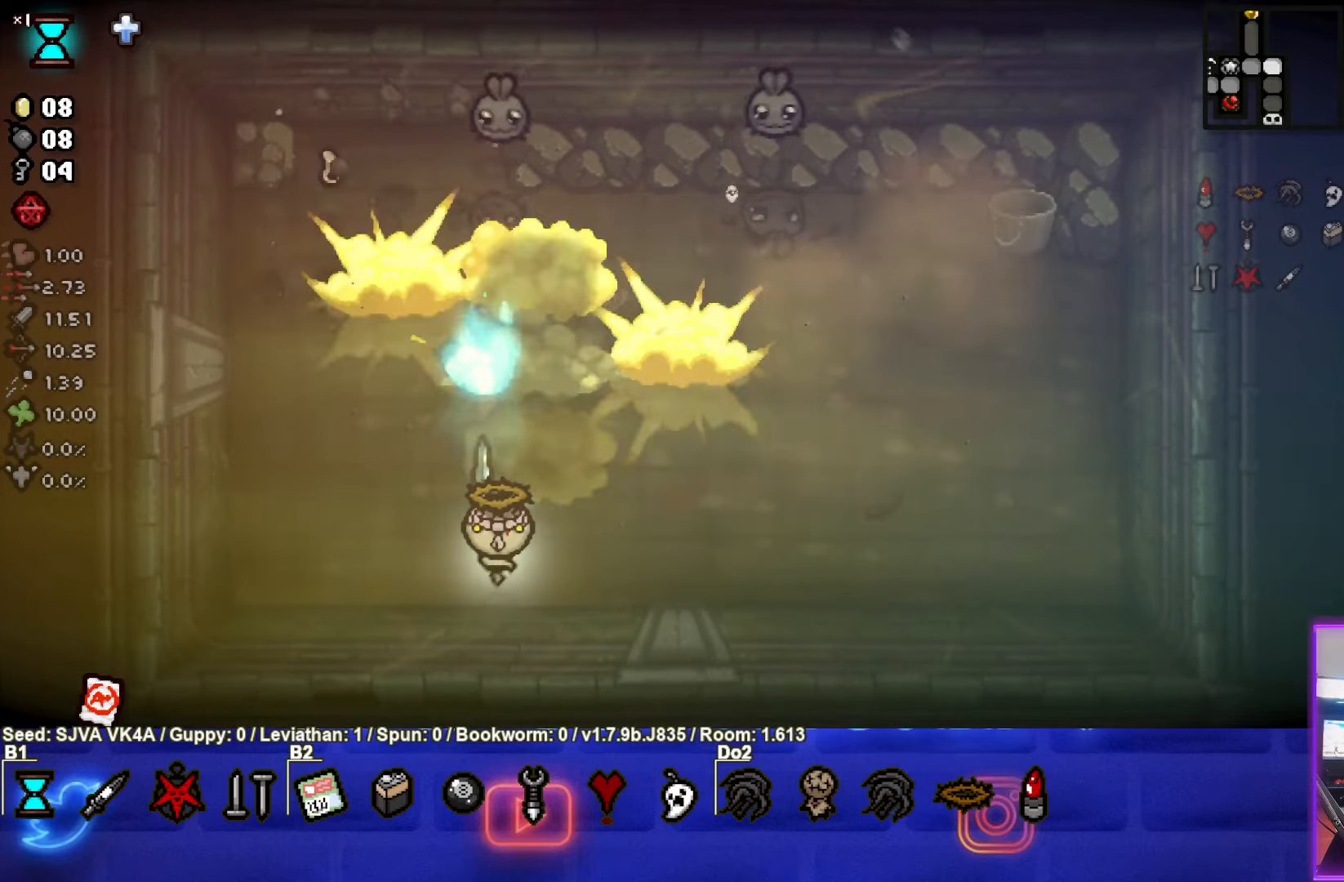
{"buttons": [], "left_stick": "right", "events": [[100, "left_stick", "left"], [217, "TRIANGLE", "up"], [300, "left_stick", "down-left"], [483, "left_stick", "right"]]}
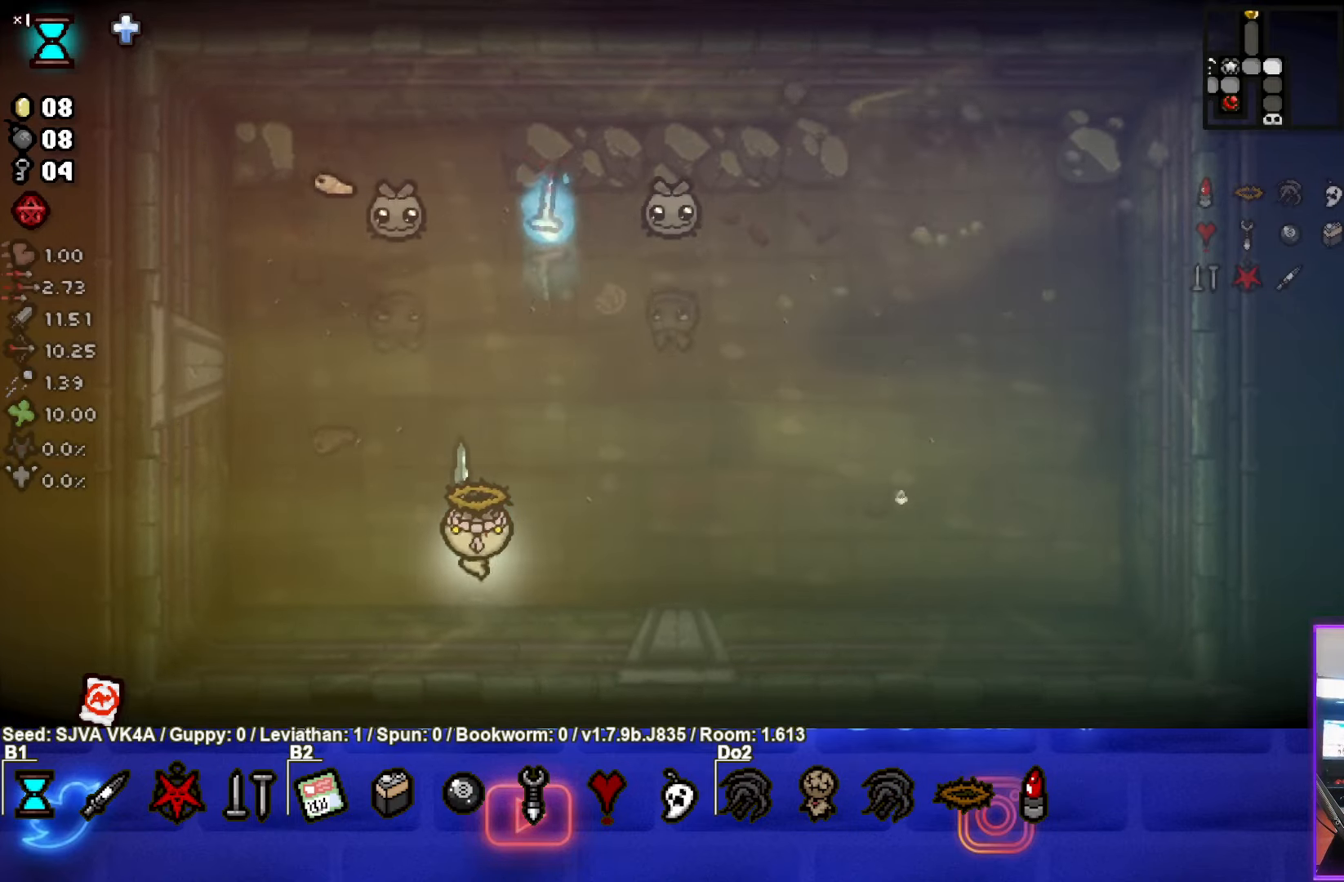
{"buttons": [], "left_stick": "right", "events": []}
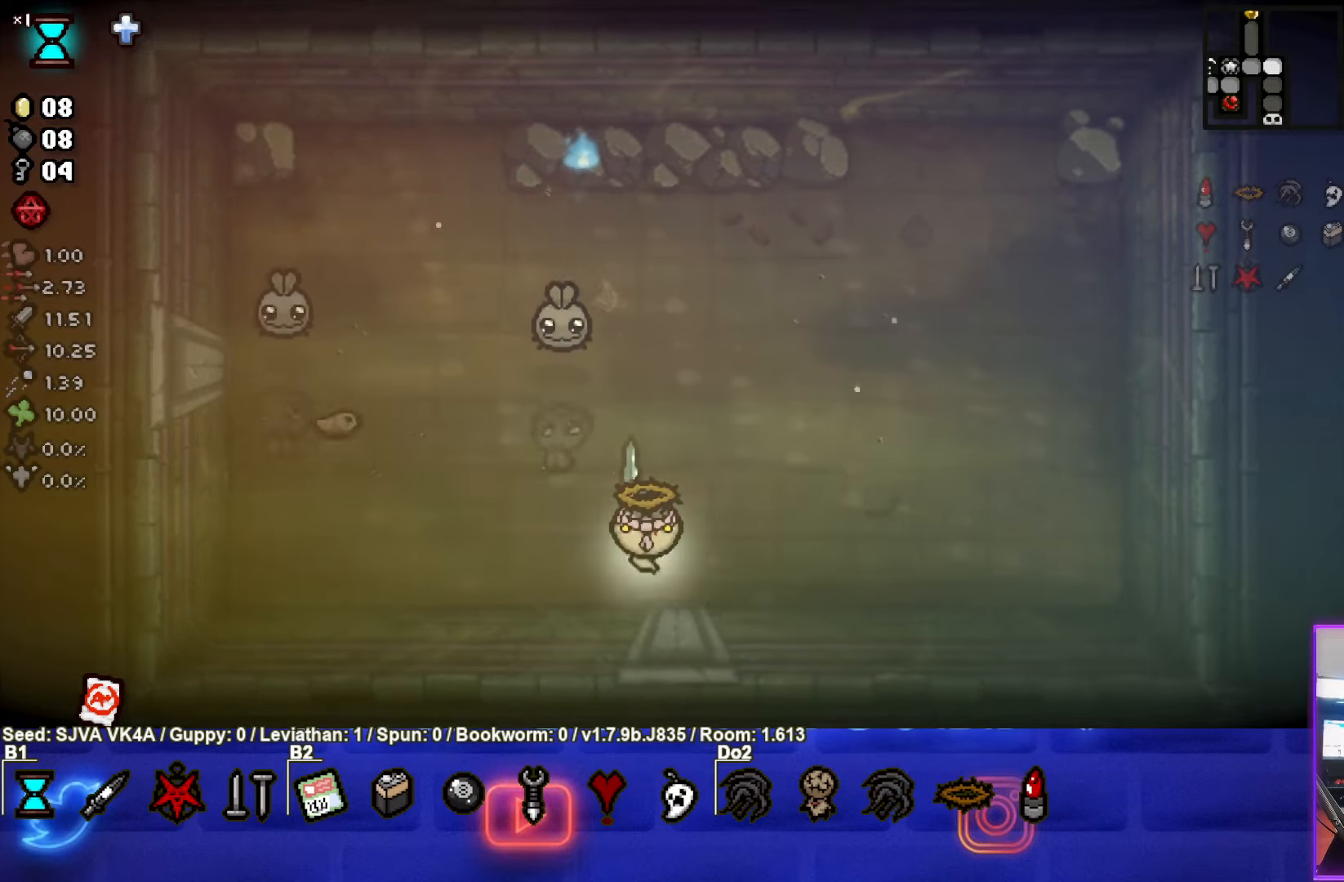
{"buttons": ["SQUARE"], "left_stick": "center", "events": [[183, "SQUARE", "down"], [233, "left_stick", "center"], [300, "left_stick", "left"], [467, "left_stick", "center"]]}
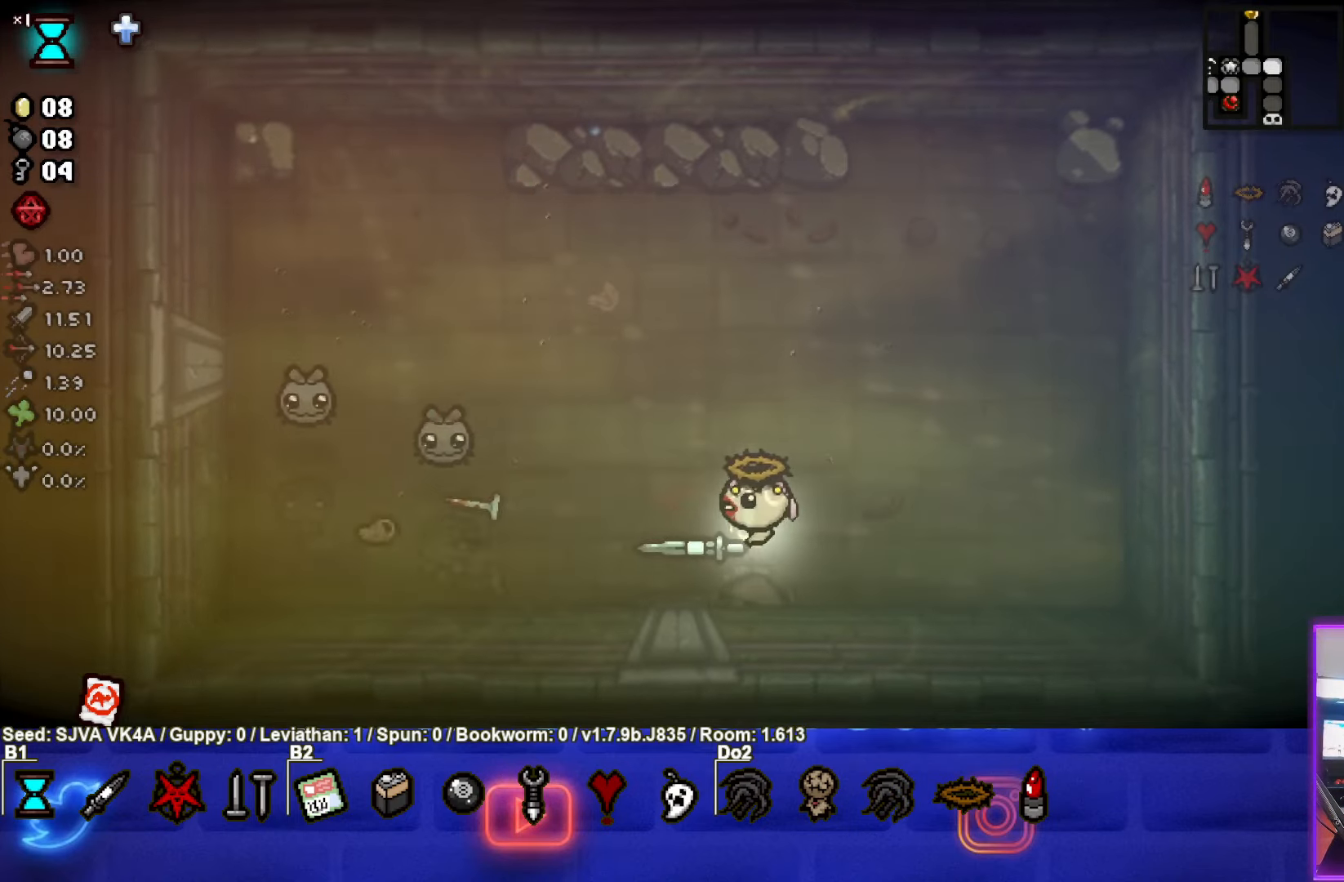
{"buttons": ["SQUARE"], "left_stick": "center", "events": [[133, "left_stick", "left"], [217, "left_stick", "center"], [267, "left_stick", "up-right"], [433, "left_stick", "center"]]}
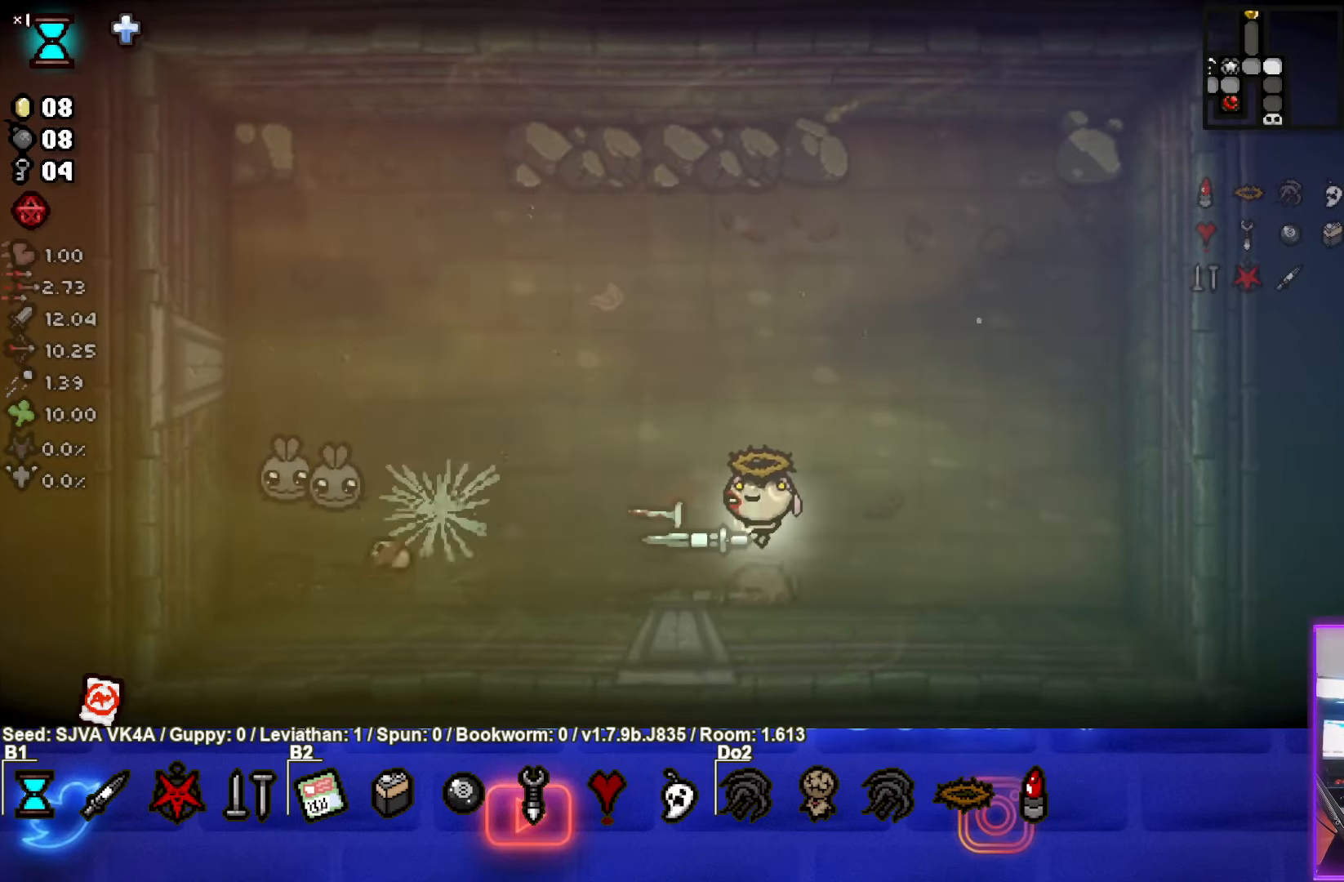
{"buttons": ["SQUARE"], "left_stick": "left", "events": [[317, "left_stick", "right"], [450, "left_stick", "left"]]}
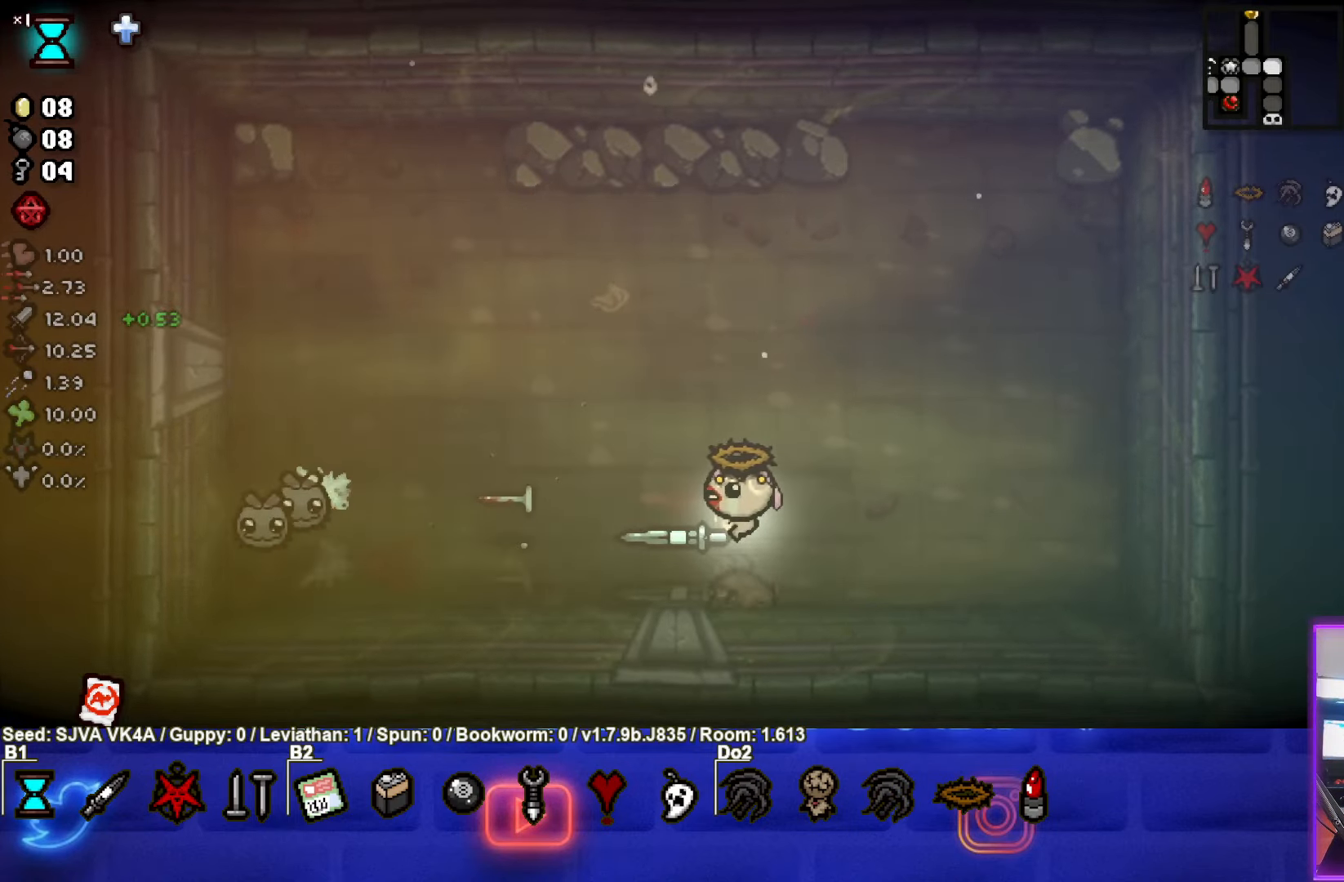
{"buttons": [], "left_stick": "center", "events": [[150, "left_stick", "right"], [383, "SQUARE", "up"], [467, "left_stick", "center"]]}
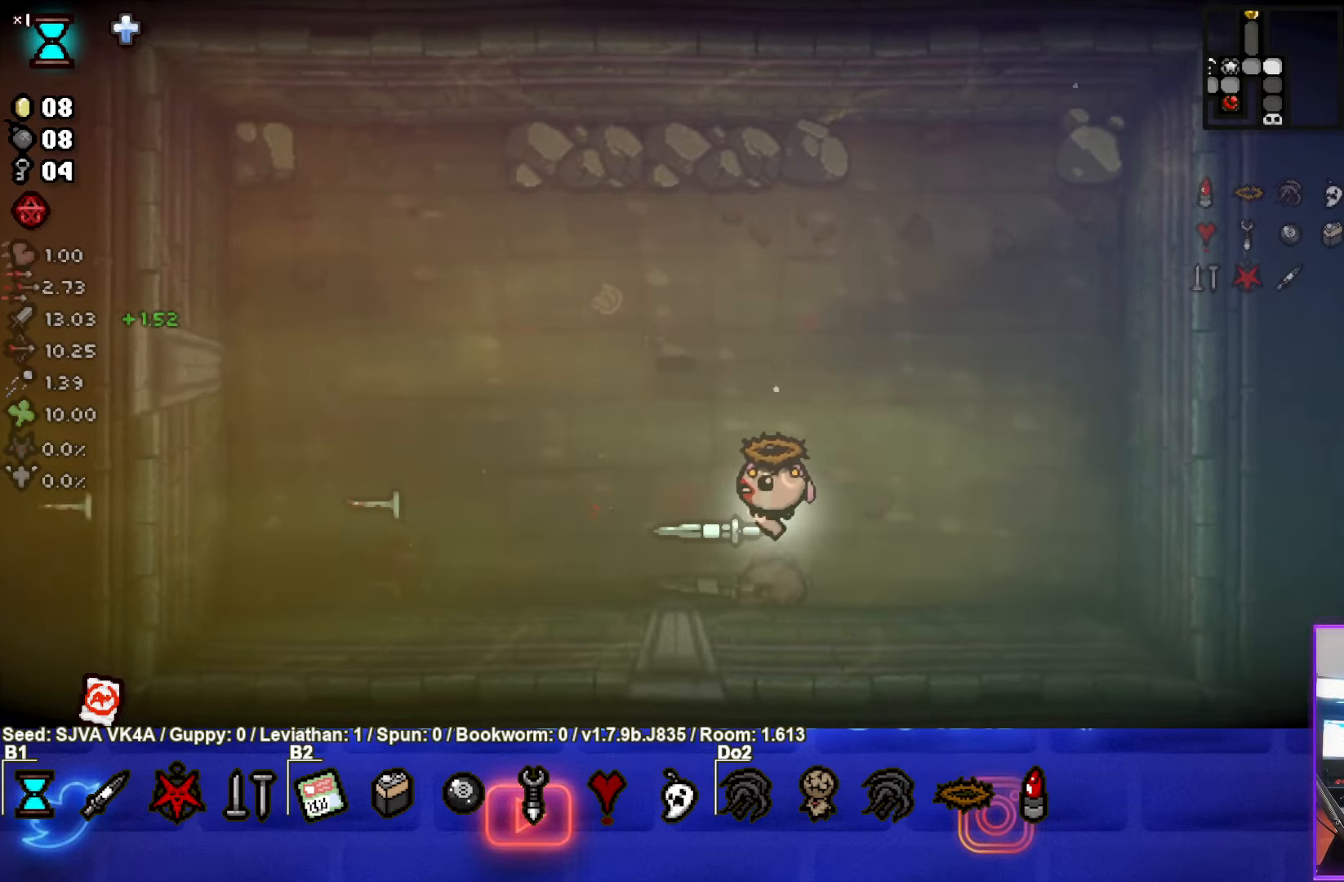
{"buttons": [], "left_stick": "down", "events": [[67, "left_stick", "left"], [317, "left_stick", "down-left"], [417, "left_stick", "down"]]}
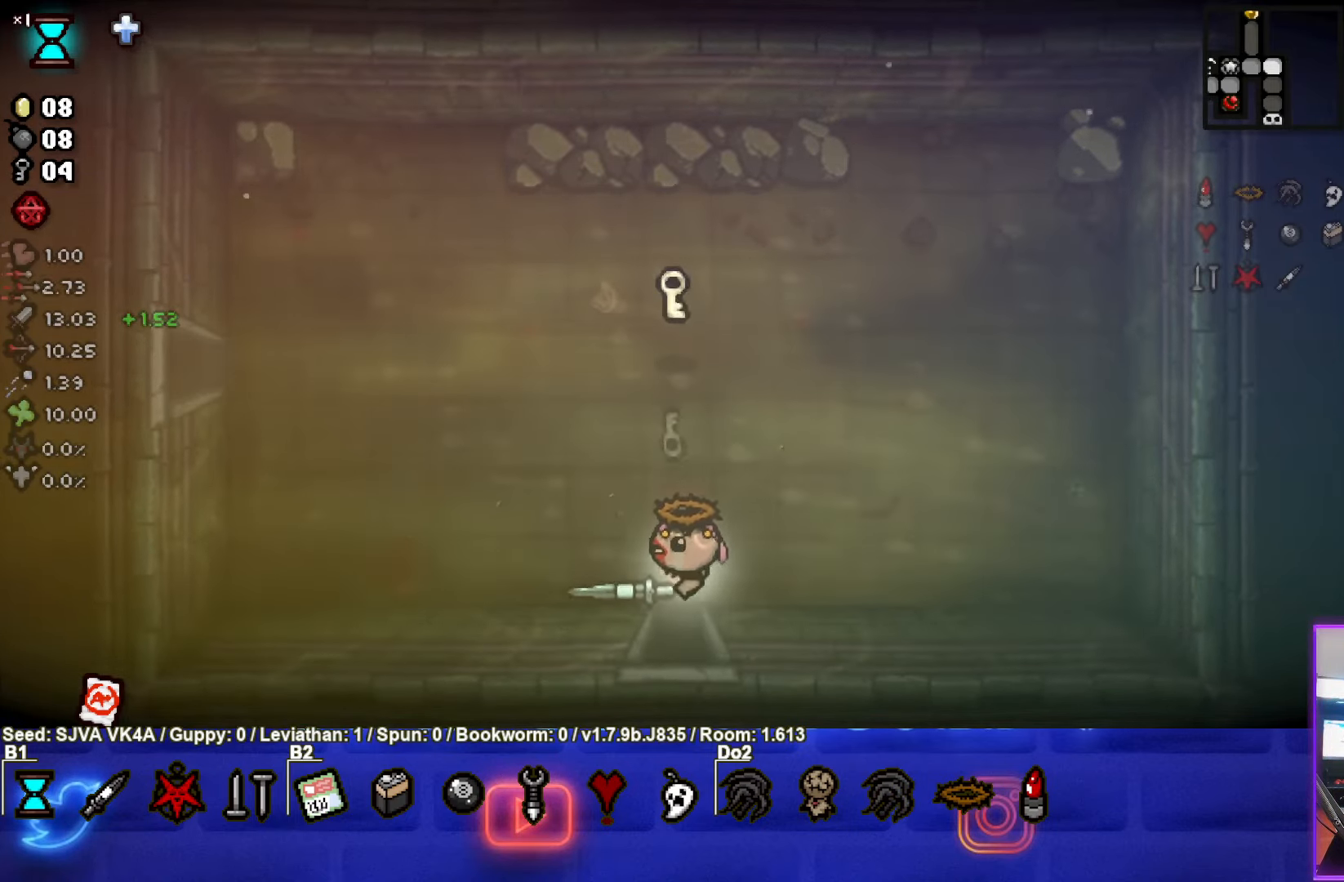
{"buttons": [], "left_stick": "center", "events": [[183, "left_stick", "center"]]}
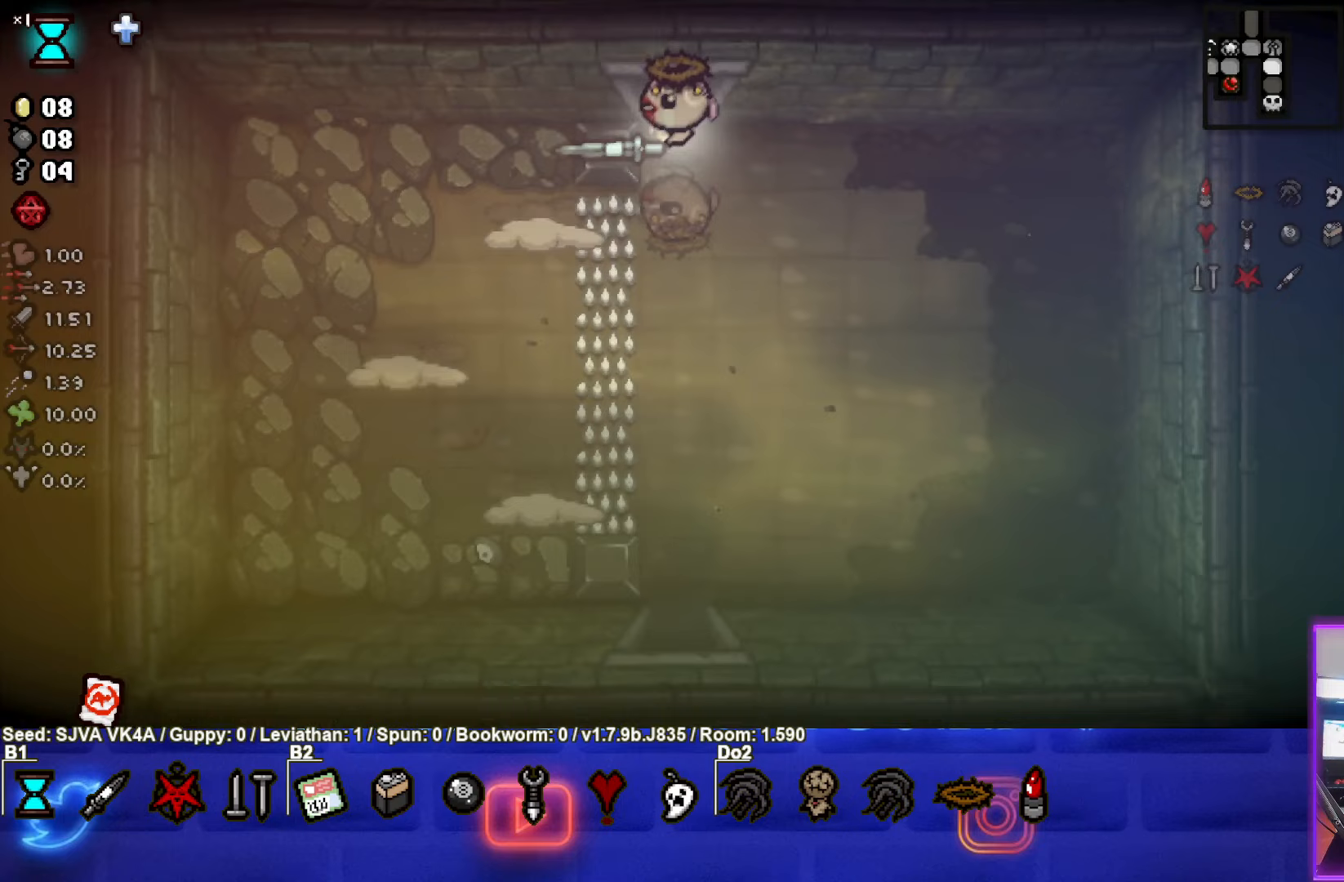
{"buttons": [], "left_stick": "right", "events": [[250, "left_stick", "right"]]}
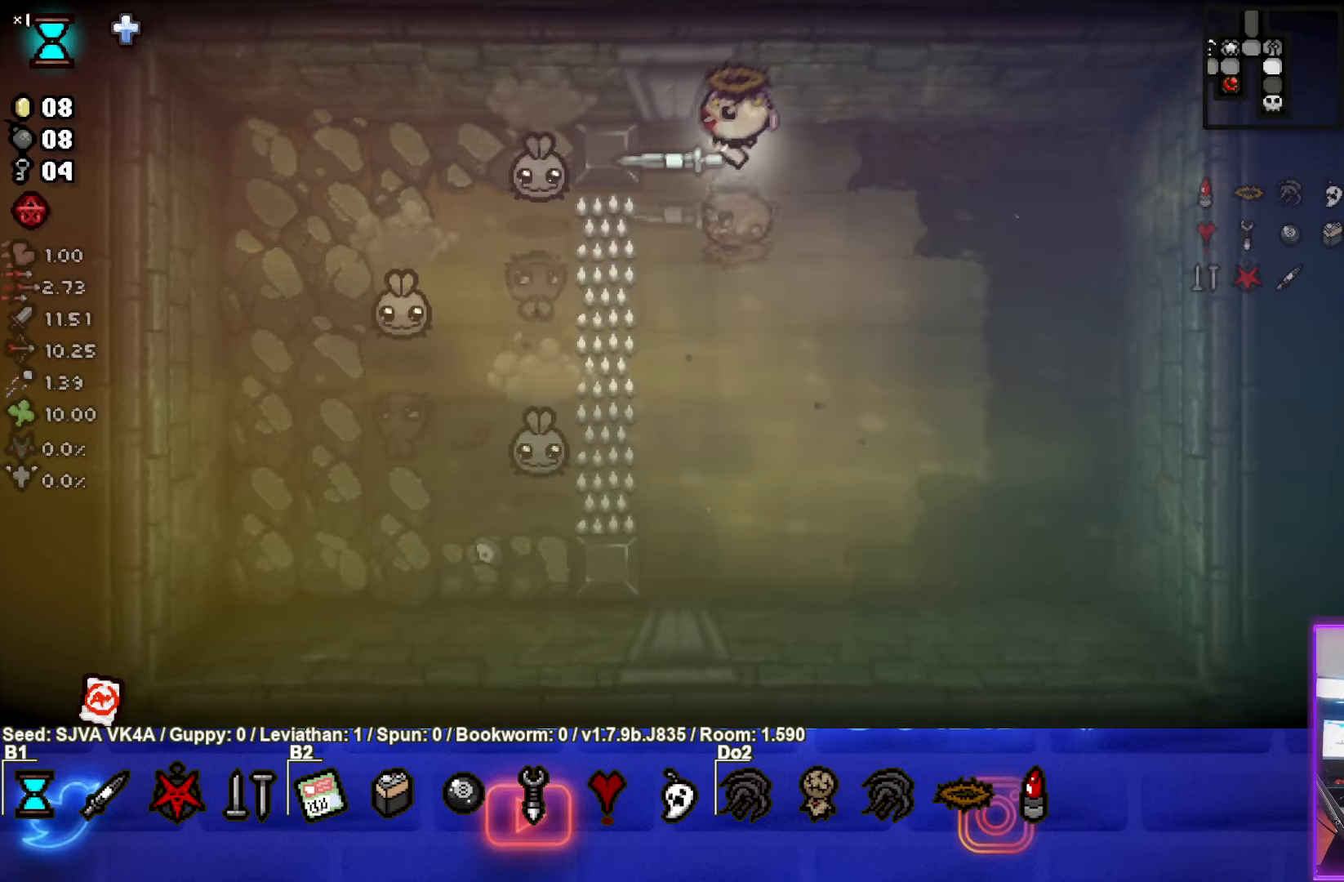
{"buttons": [], "left_stick": "right", "events": []}
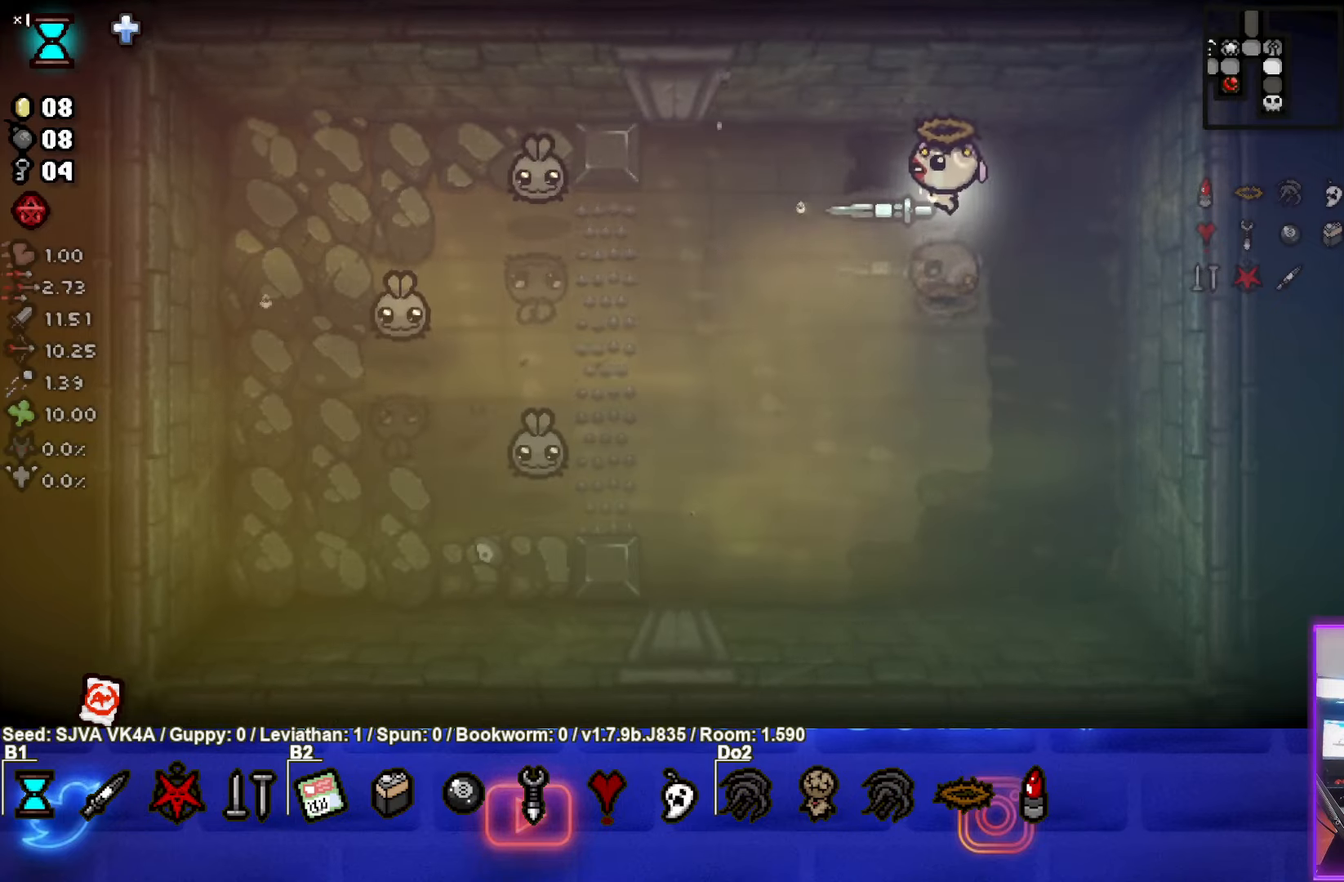
{"buttons": ["SQUARE"], "left_stick": "center", "events": [[83, "left_stick", "down-right"], [417, "SQUARE", "down"], [467, "left_stick", "center"]]}
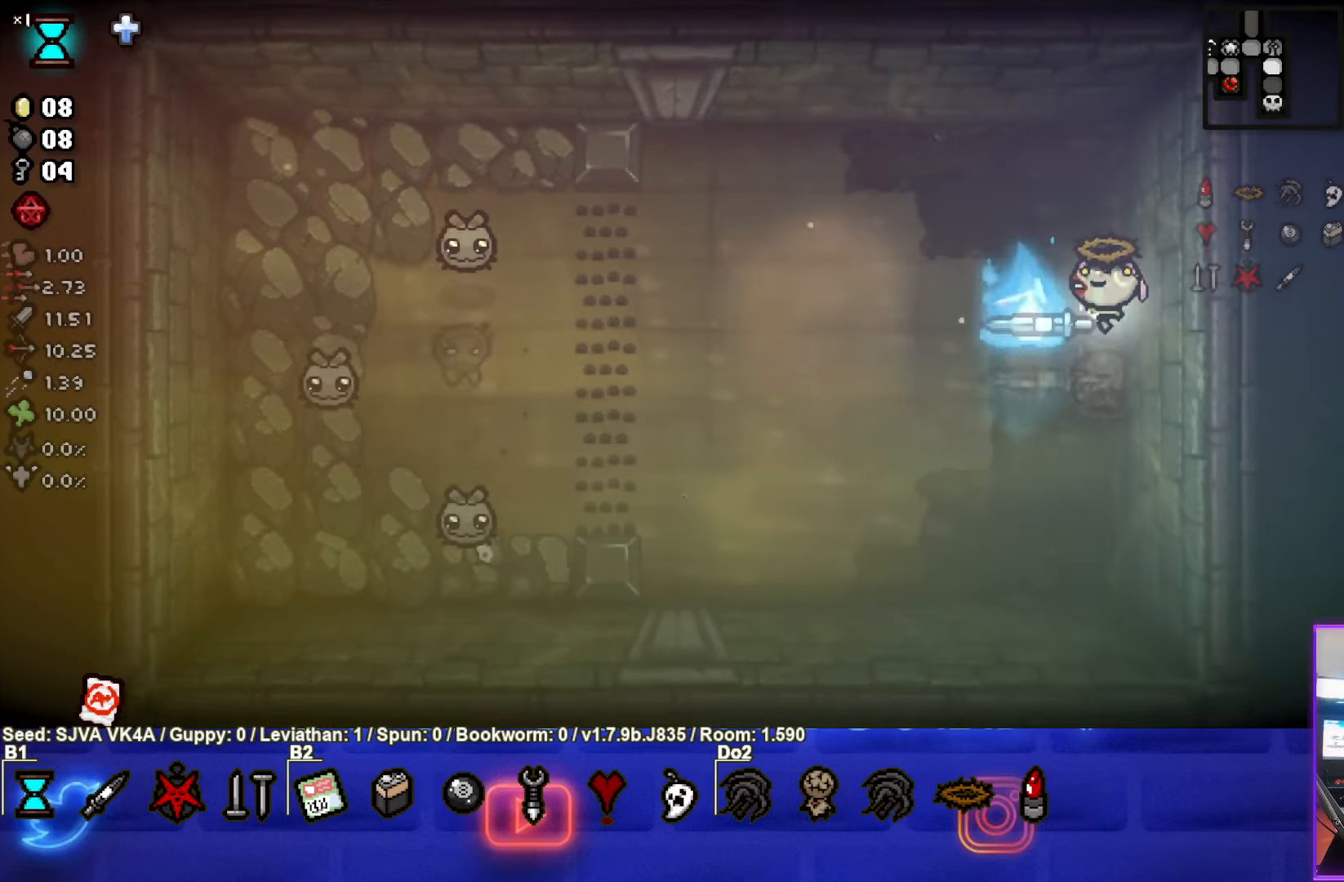
{"buttons": ["SQUARE"], "left_stick": "down-left", "events": [[483, "left_stick", "down-left"]]}
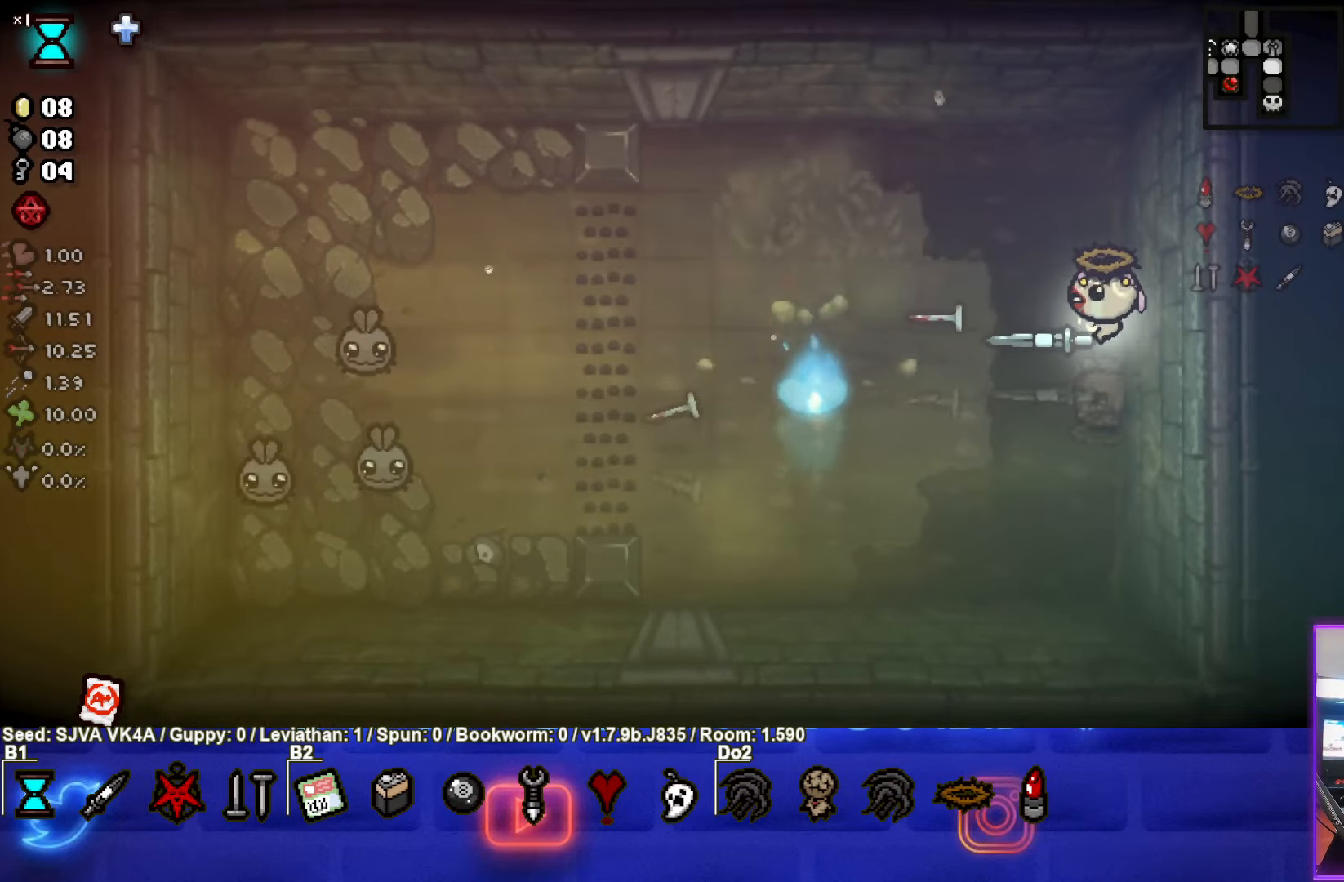
{"buttons": ["SQUARE"], "left_stick": "down-left", "events": []}
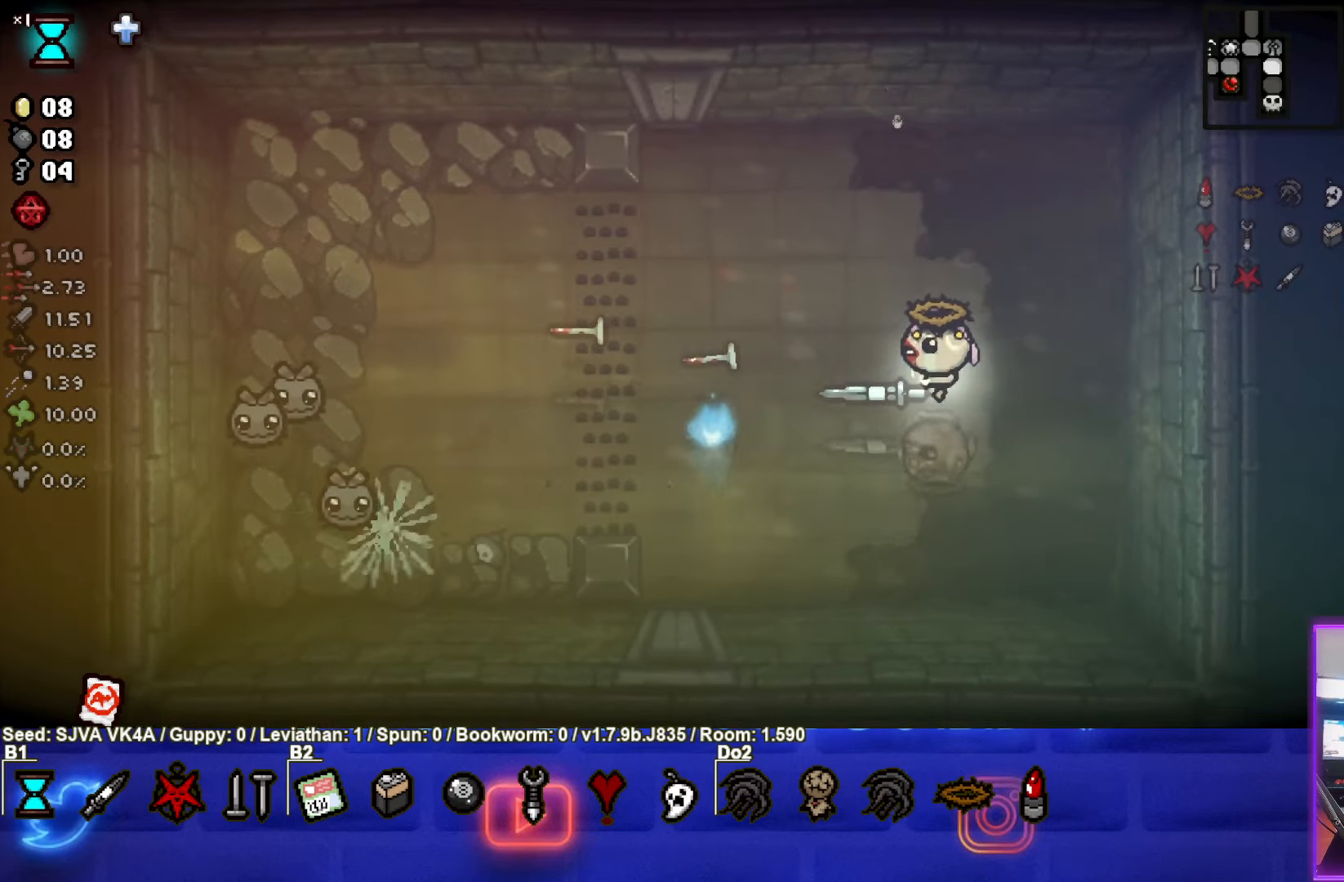
{"buttons": ["SQUARE"], "left_stick": "up", "events": [[100, "left_stick", "left"], [417, "left_stick", "center"], [467, "left_stick", "up"]]}
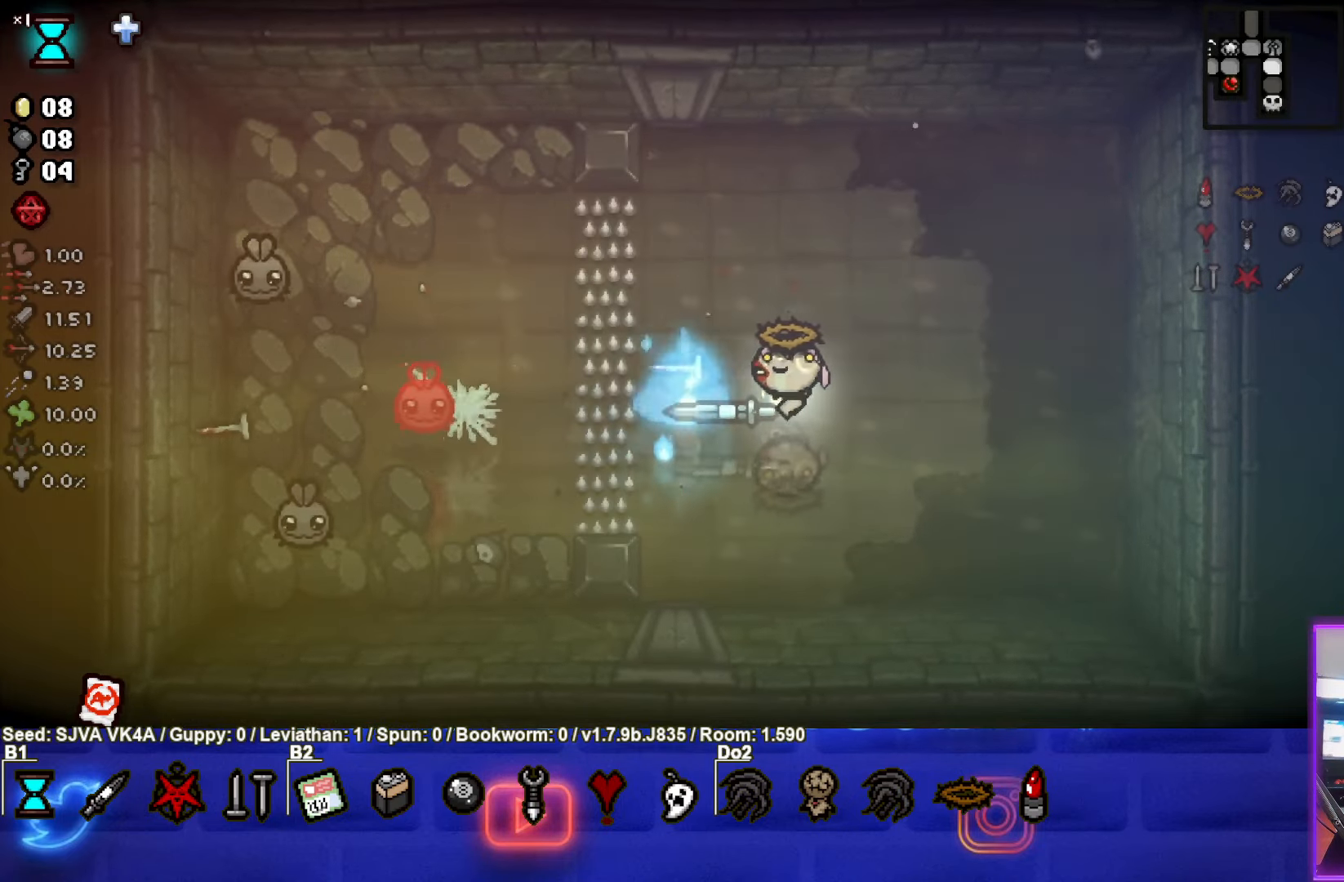
{"buttons": ["SQUARE"], "left_stick": "up-left", "events": [[350, "left_stick", "up-left"]]}
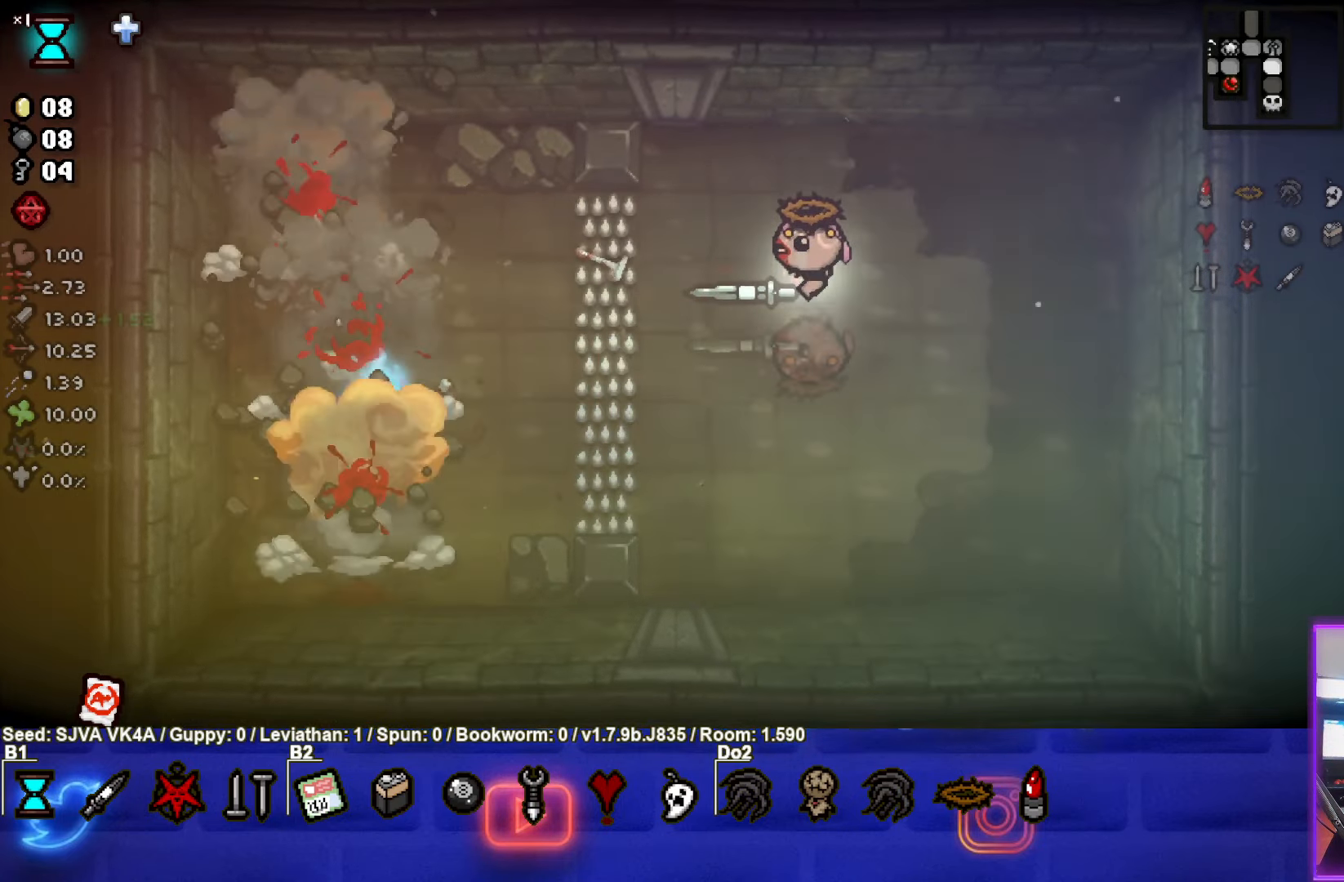
{"buttons": [], "left_stick": "down-right", "events": [[183, "left_stick", "up-right"], [300, "left_stick", "down-right"], [400, "SQUARE", "up"]]}
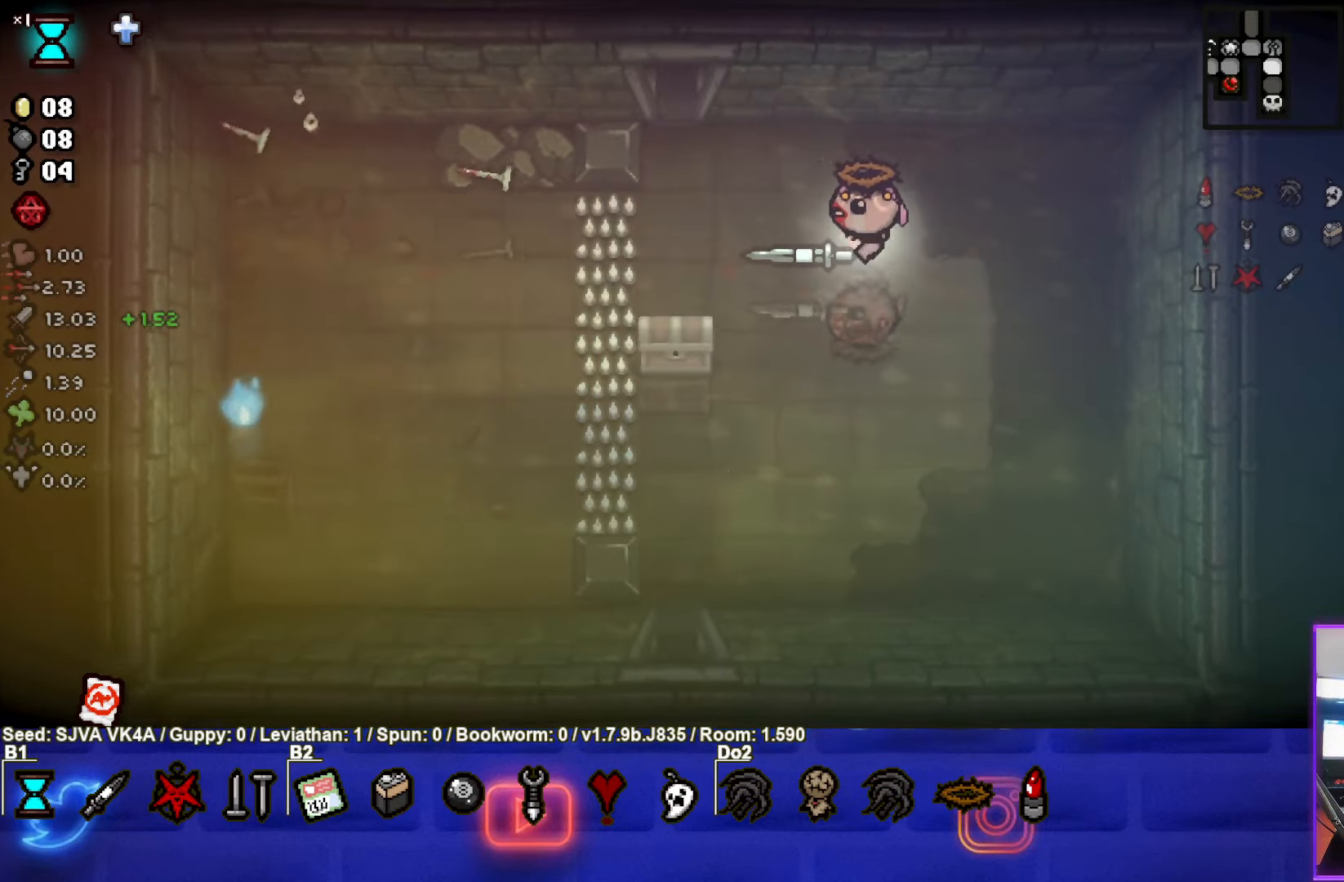
{"buttons": [], "left_stick": "down-left", "events": [[150, "left_stick", "down"], [267, "left_stick", "down-left"]]}
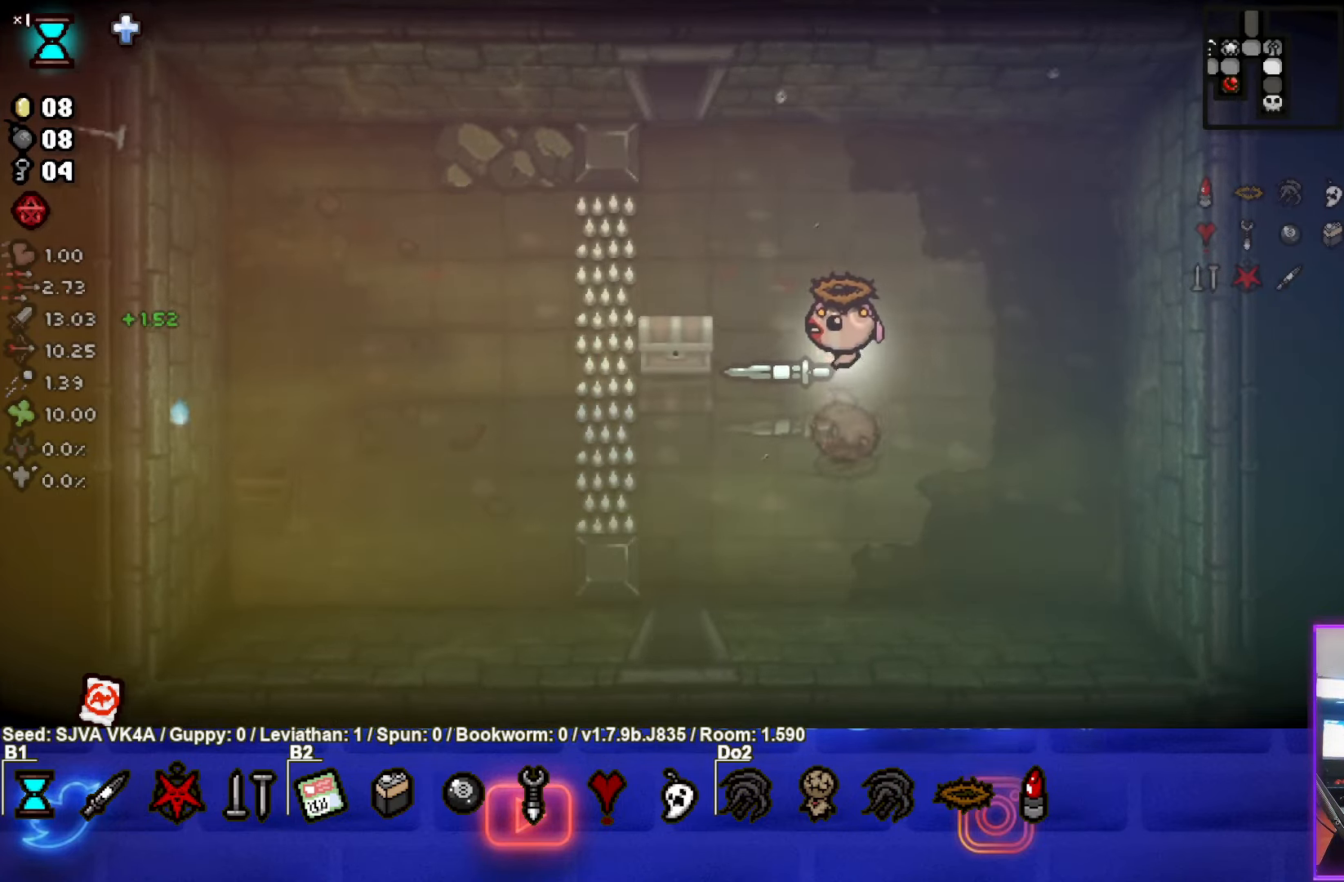
{"buttons": [], "left_stick": "down-left", "events": [[67, "left_stick", "left"], [317, "left_stick", "down-left"]]}
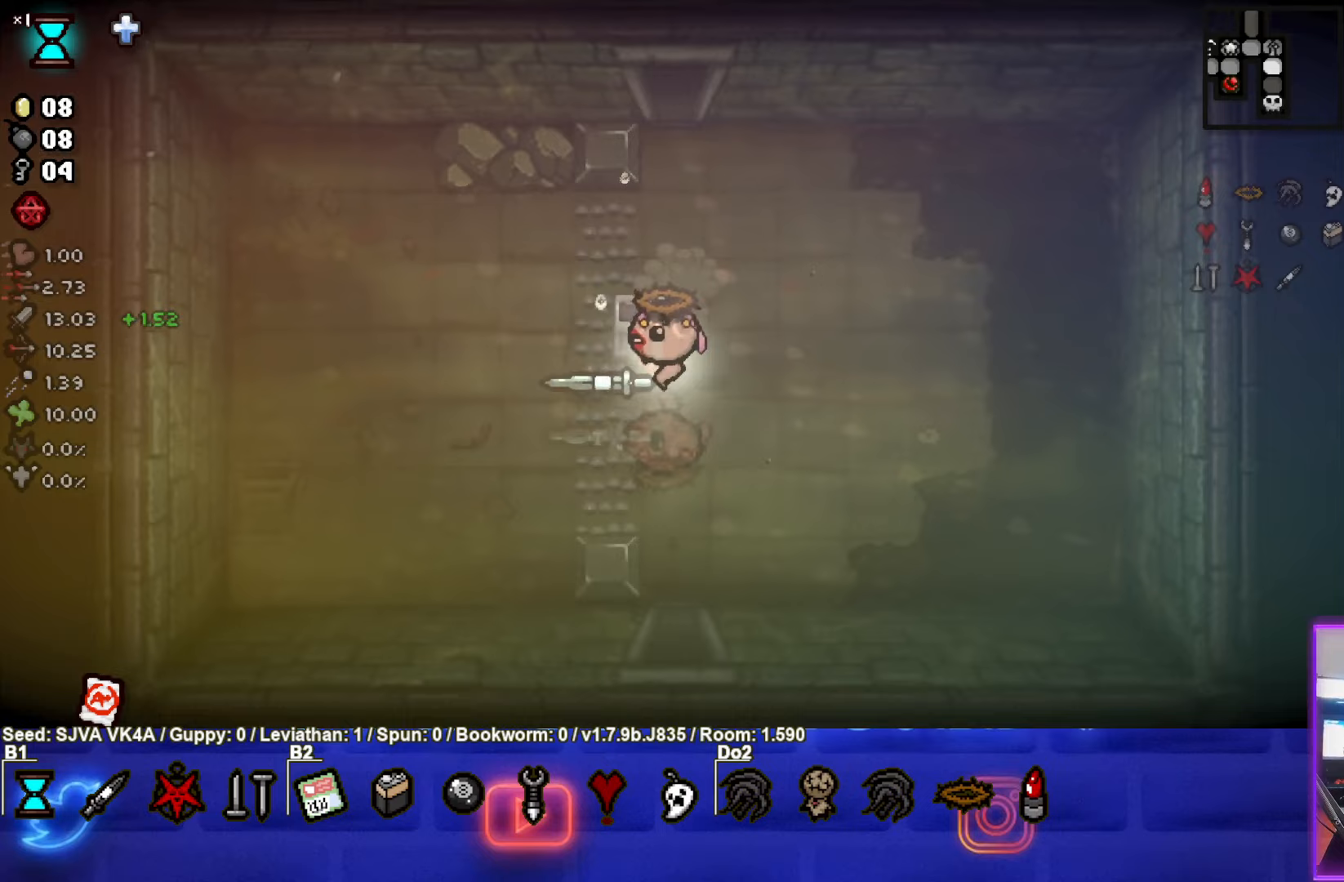
{"buttons": [], "left_stick": "down-left", "events": []}
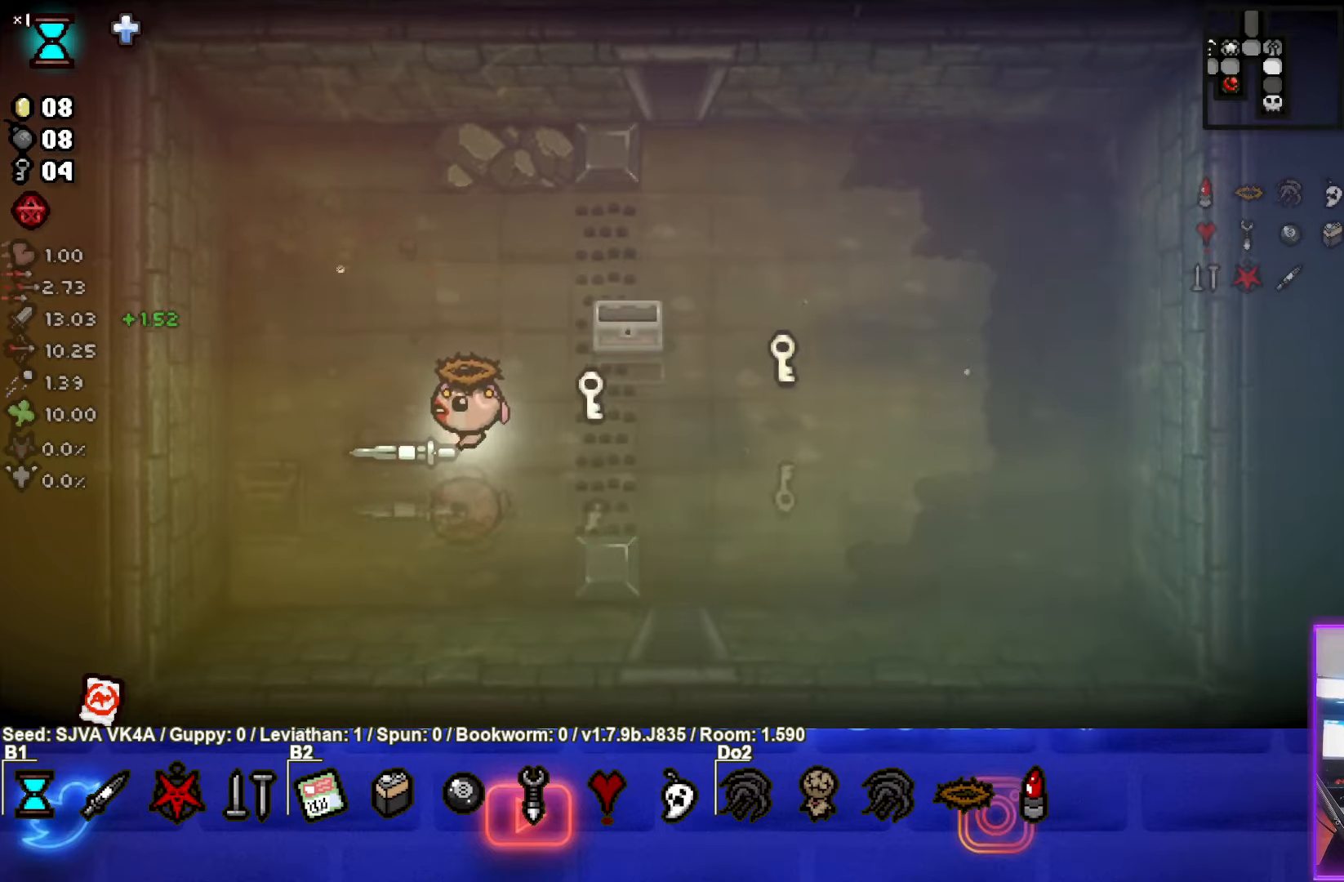
{"buttons": [], "left_stick": "center", "events": [[33, "left_stick", "left"], [500, "left_stick", "center"]]}